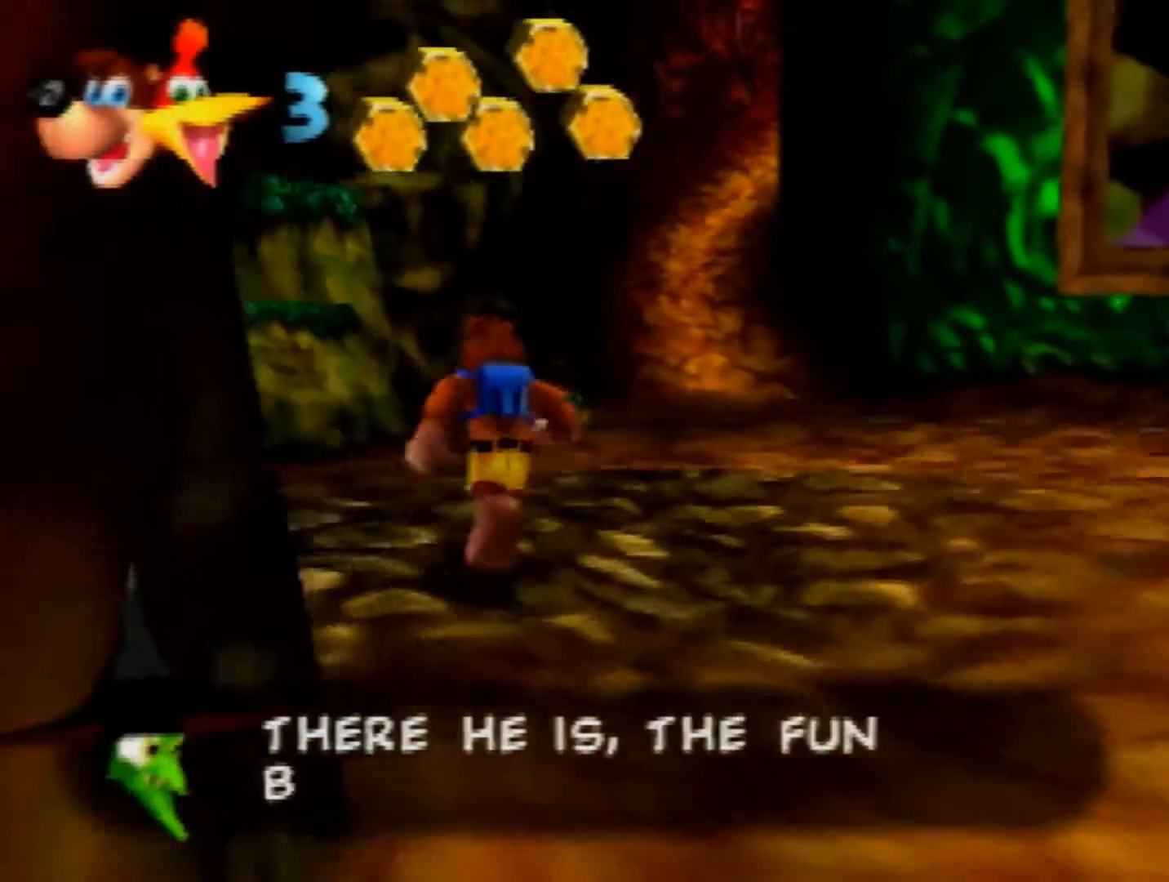
Gameplay with a controller (Nintendo layout); each line is a JSON object with the inputs held at the frame after it. "events" lists button and stick changes between this image and that frame as [ms after this image, input, new state], when the widget could be followed in between. Not read: L1 L3 R3.
{"buttons": ["A"], "left_stick": "up", "events": [[40, "B", "up"], [160, "left_stick", "up"], [400, "A", "down"]]}
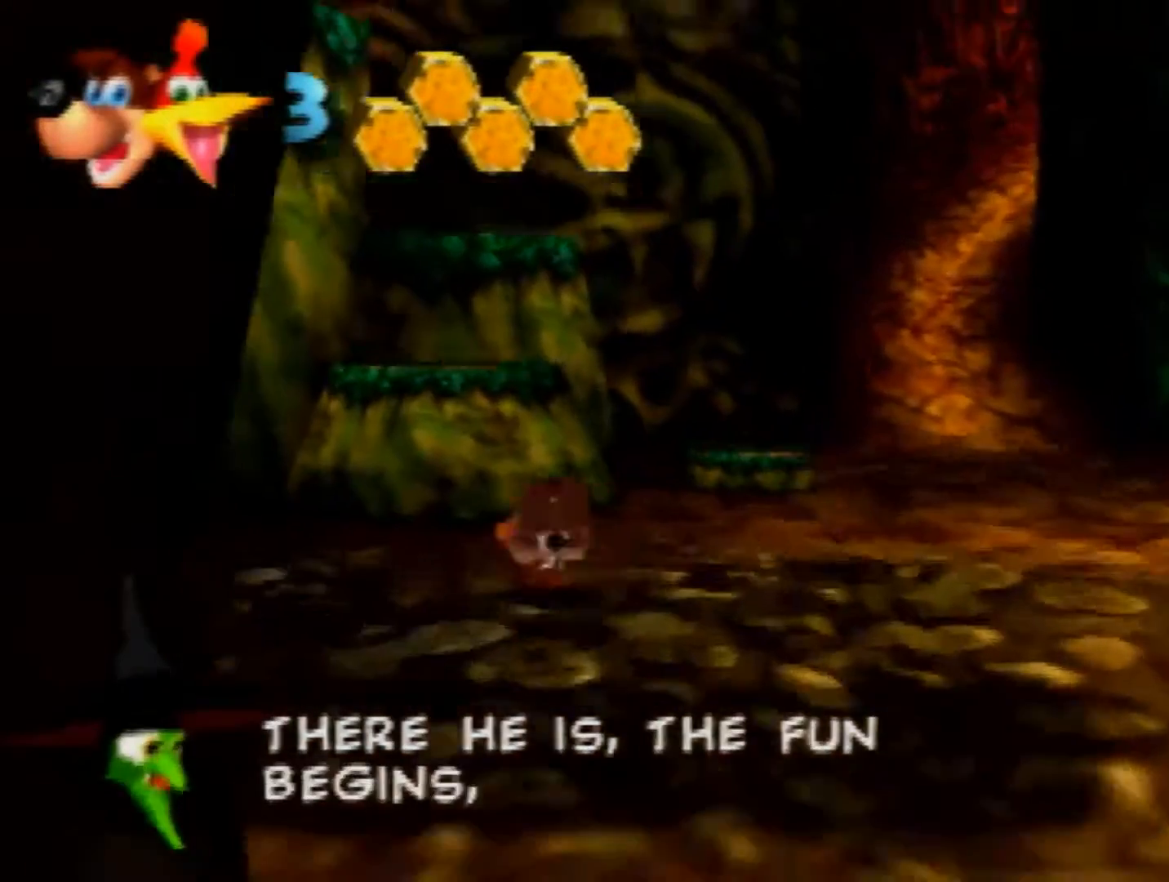
{"buttons": ["B", "R1"], "left_stick": "up", "events": [[80, "A", "up"], [200, "A", "down"], [320, "A", "up"], [520, "B", "down"], [520, "R1", "down"]]}
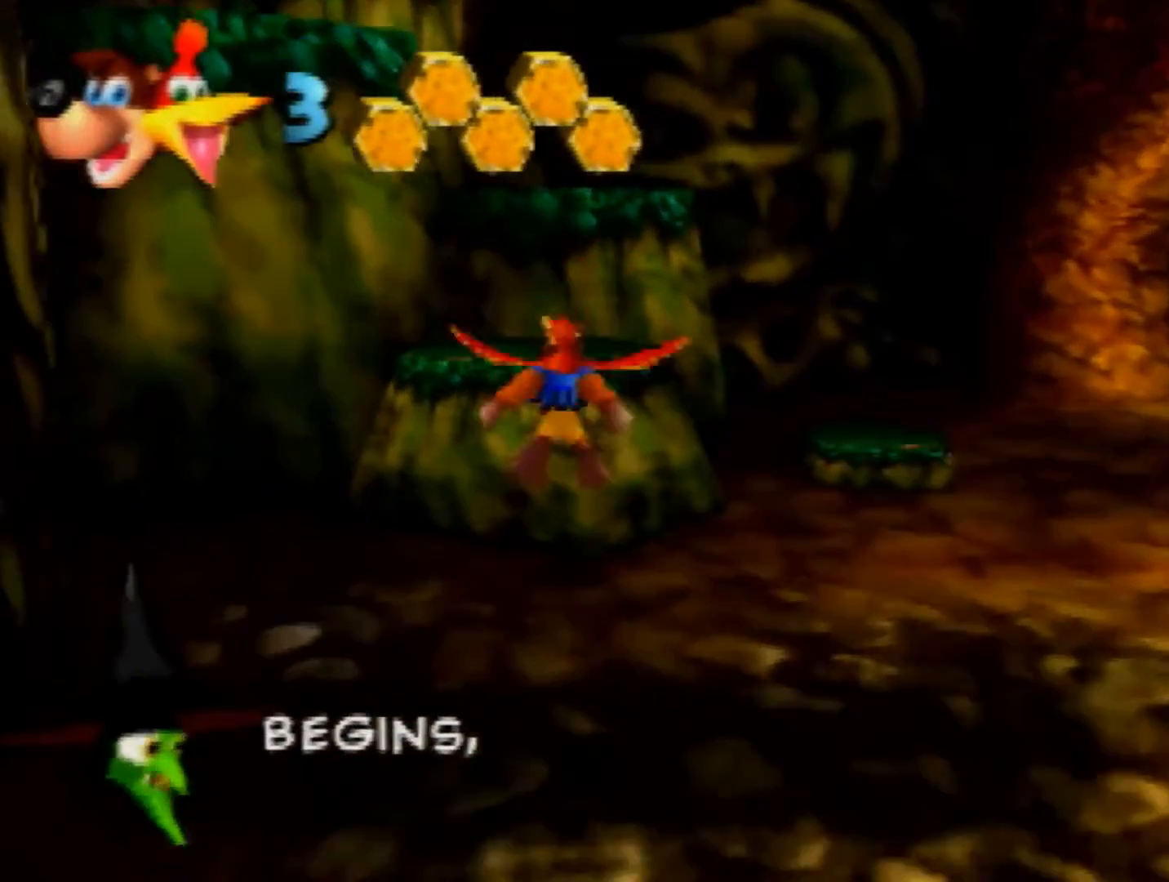
{"buttons": ["A"], "left_stick": "up", "events": [[280, "B", "up"], [280, "R1", "up"], [400, "A", "down"]]}
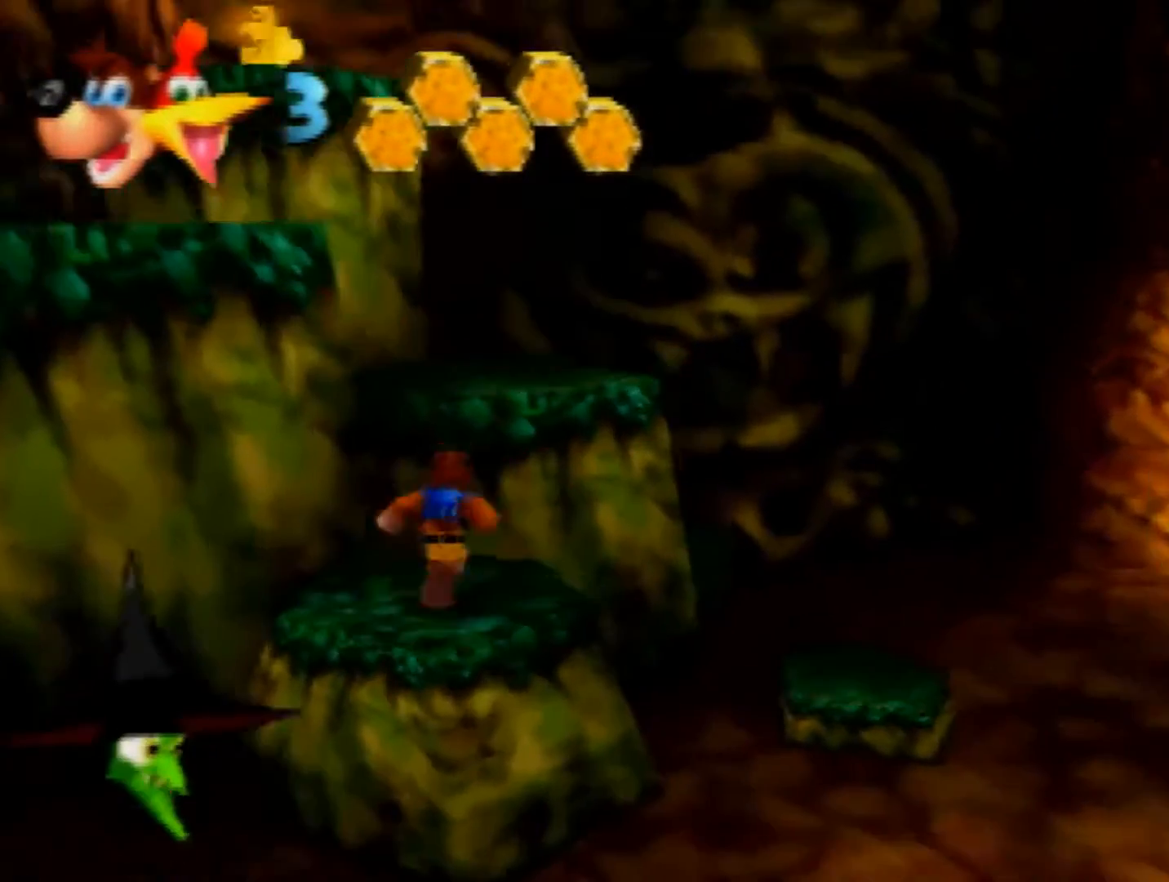
{"buttons": ["A"], "left_stick": "up-left", "events": [[120, "A", "up"], [280, "left_stick", "up-left"], [440, "A", "down"]]}
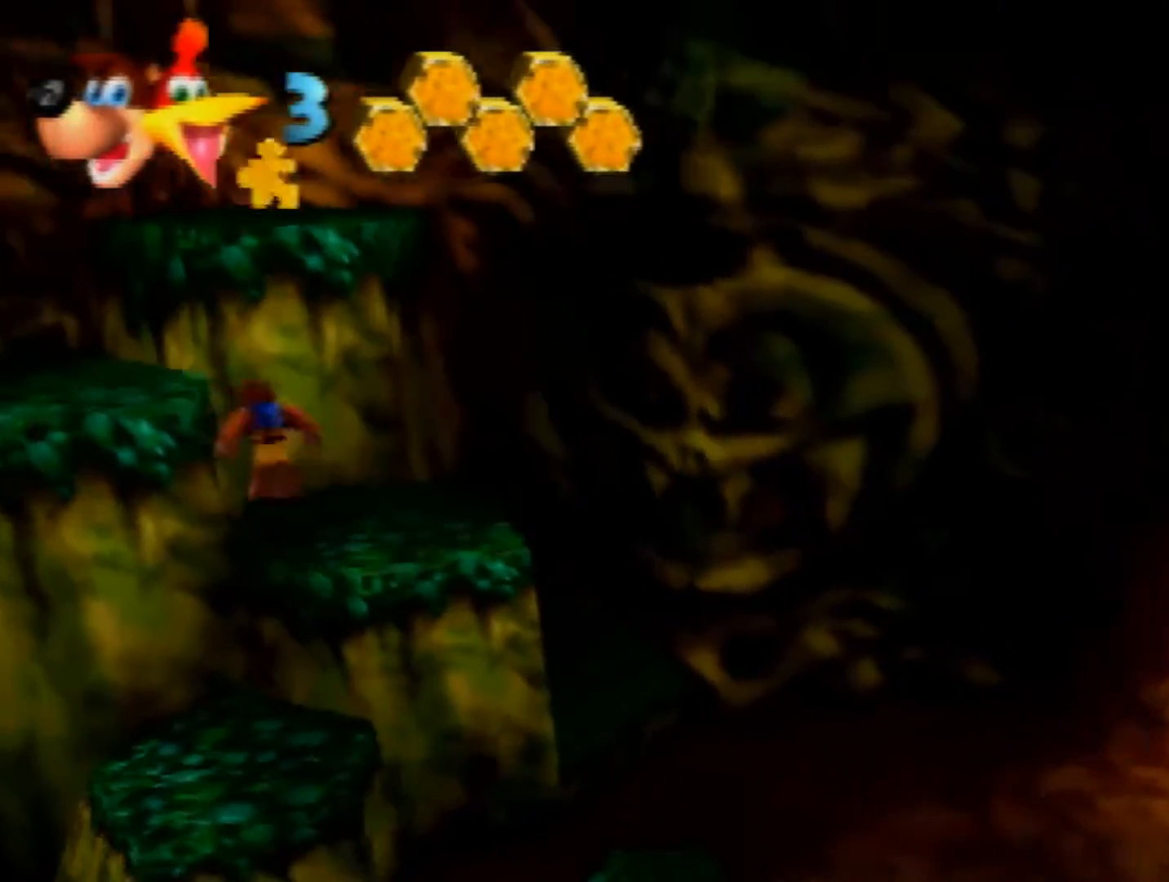
{"buttons": ["A"], "left_stick": "up", "events": [[120, "A", "up"], [240, "left_stick", "up"], [400, "A", "down"]]}
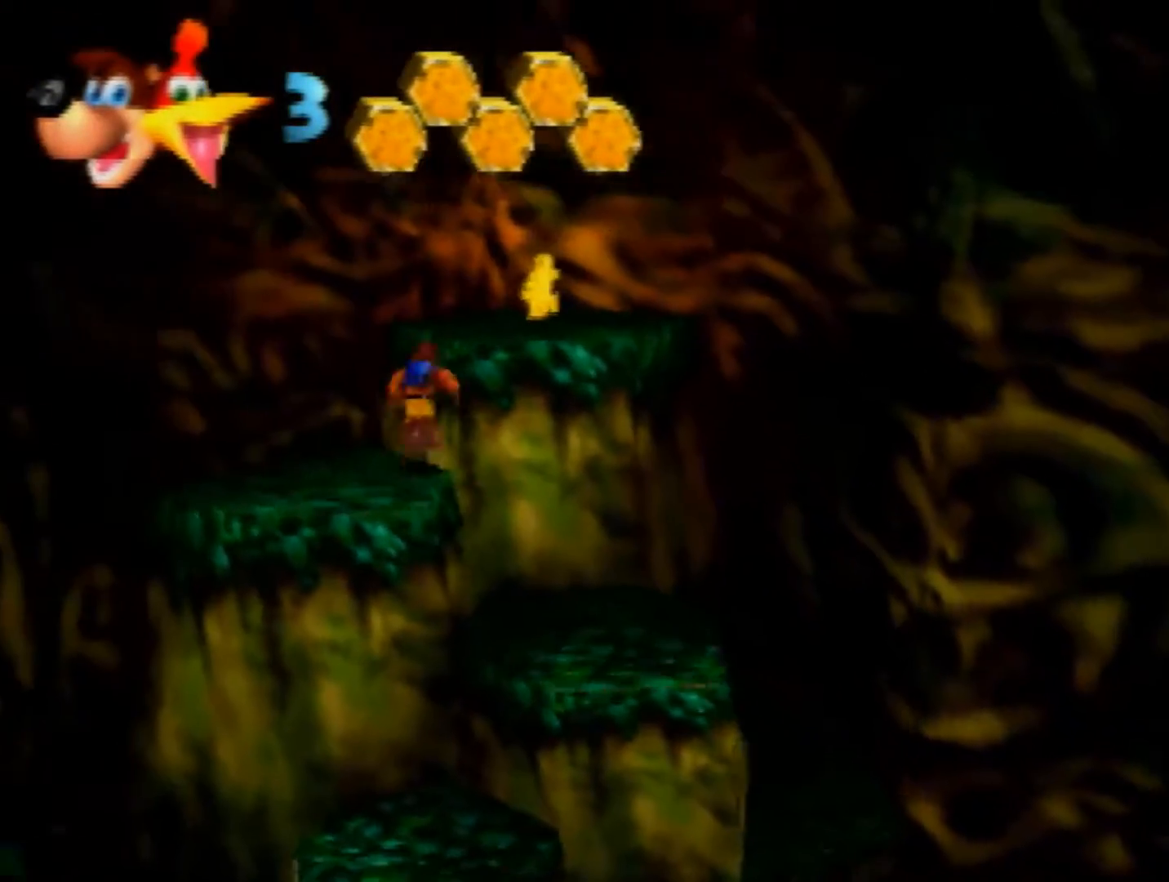
{"buttons": [], "left_stick": "right", "events": [[40, "A", "up"], [160, "left_stick", "up-right"], [320, "left_stick", "right"]]}
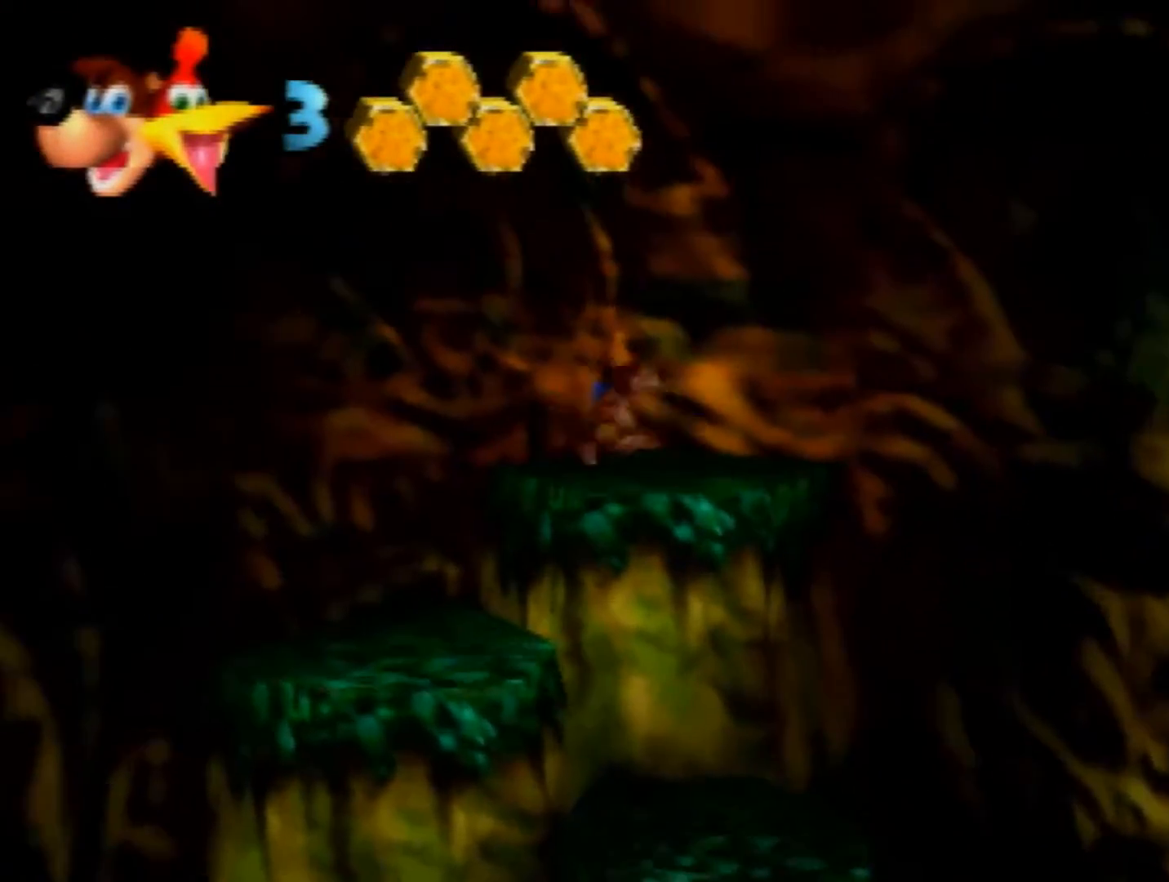
{"buttons": ["B", "R1"], "left_stick": "center", "events": [[80, "left_stick", "center"], [120, "B", "down"], [120, "R1", "down"], [240, "B", "up"], [320, "B", "down"], [400, "B", "up"], [440, "B", "down"]]}
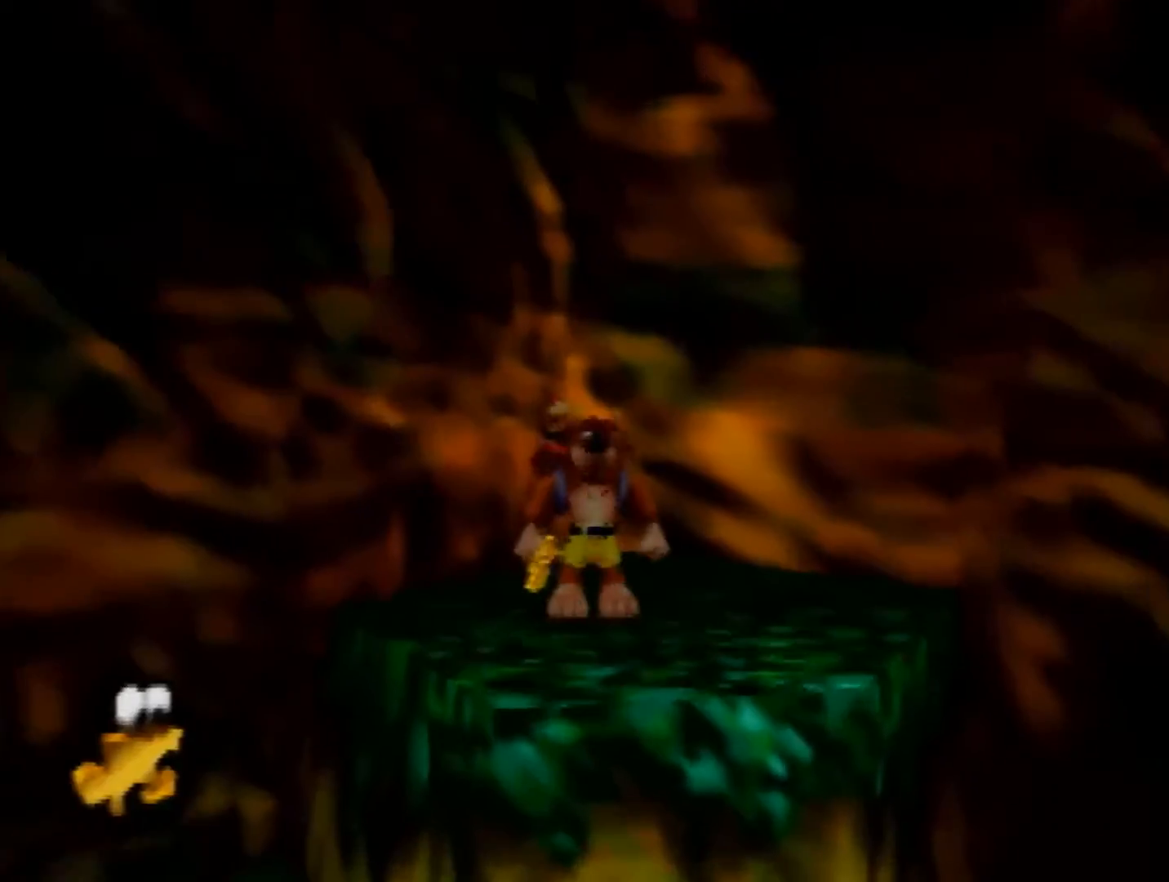
{"buttons": [], "left_stick": "center", "events": [[40, "B", "up"], [40, "R1", "up"], [120, "B", "down"], [120, "R1", "down"], [200, "B", "up"], [240, "R1", "up"]]}
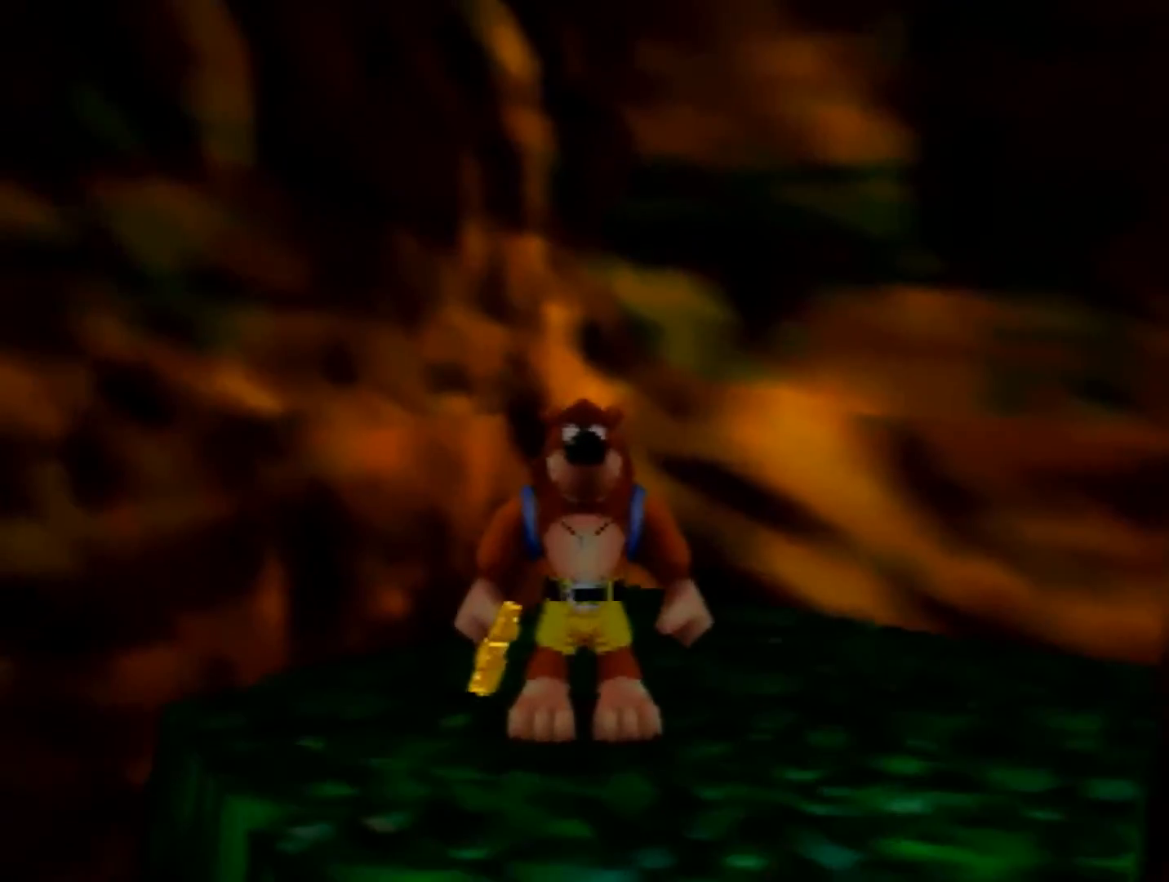
{"buttons": [], "left_stick": "center", "events": []}
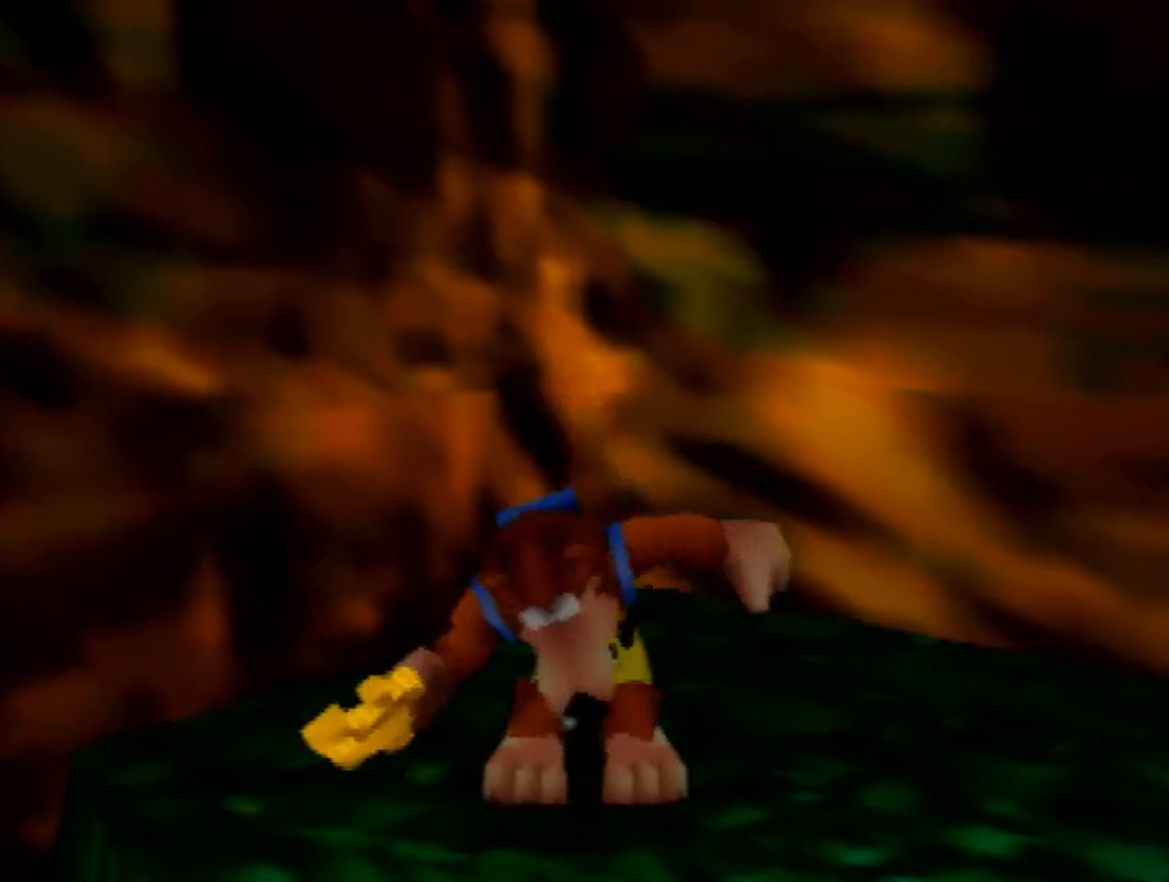
{"buttons": [], "left_stick": "center", "events": []}
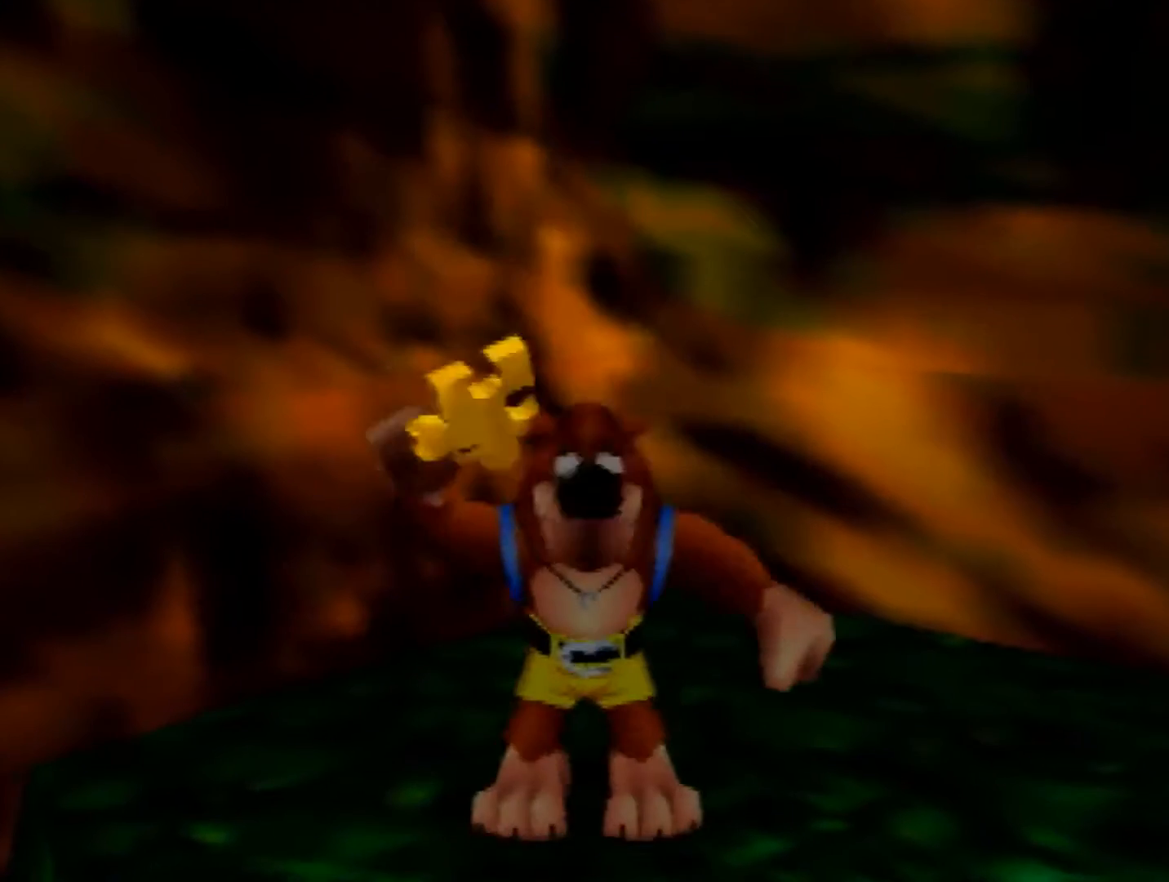
{"buttons": [], "left_stick": "center", "events": []}
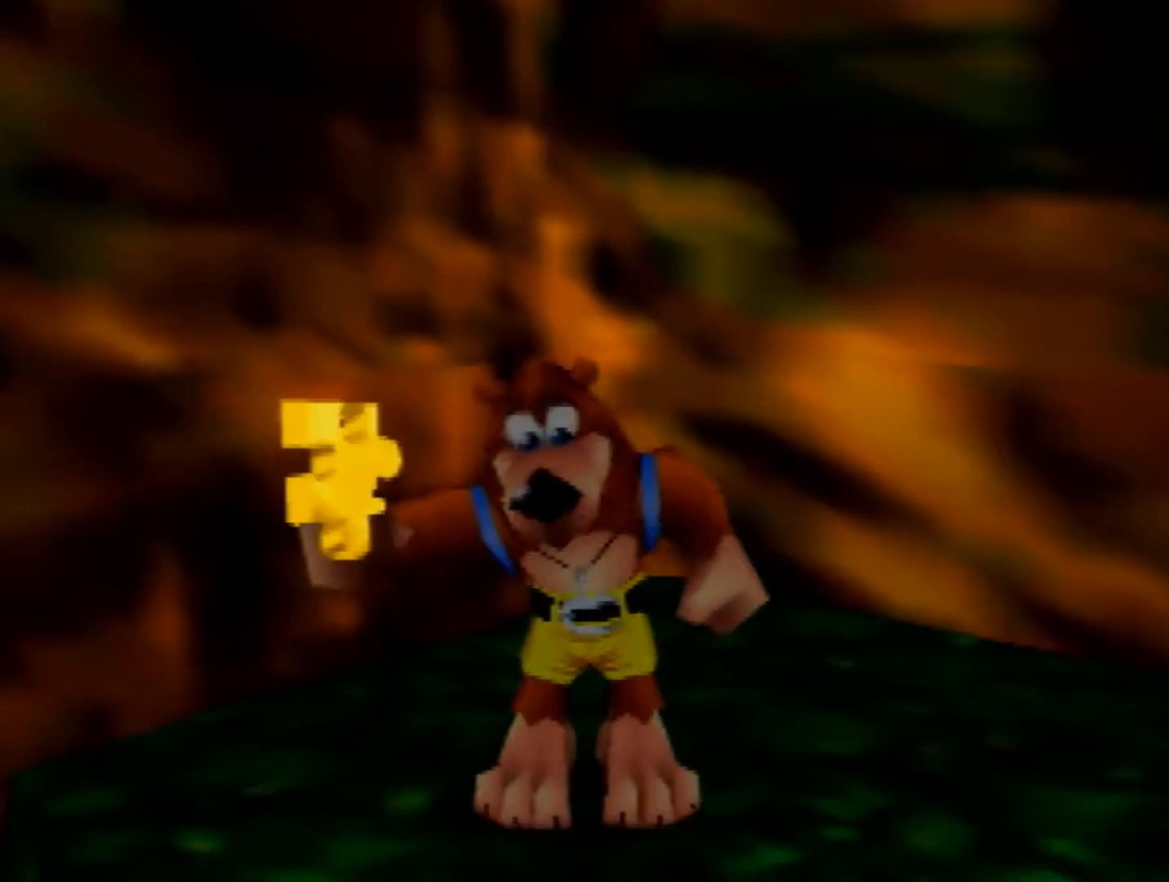
{"buttons": [], "left_stick": "center", "events": []}
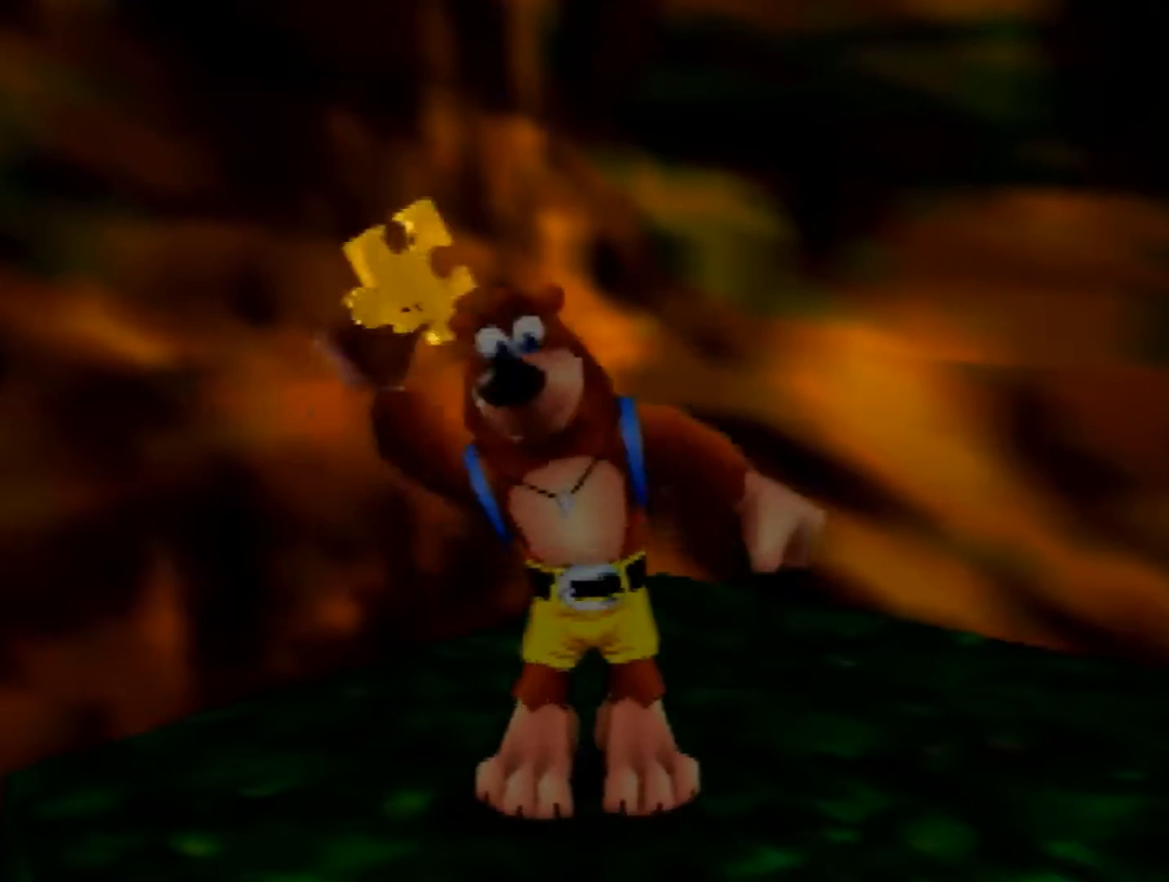
{"buttons": [], "left_stick": "center", "events": []}
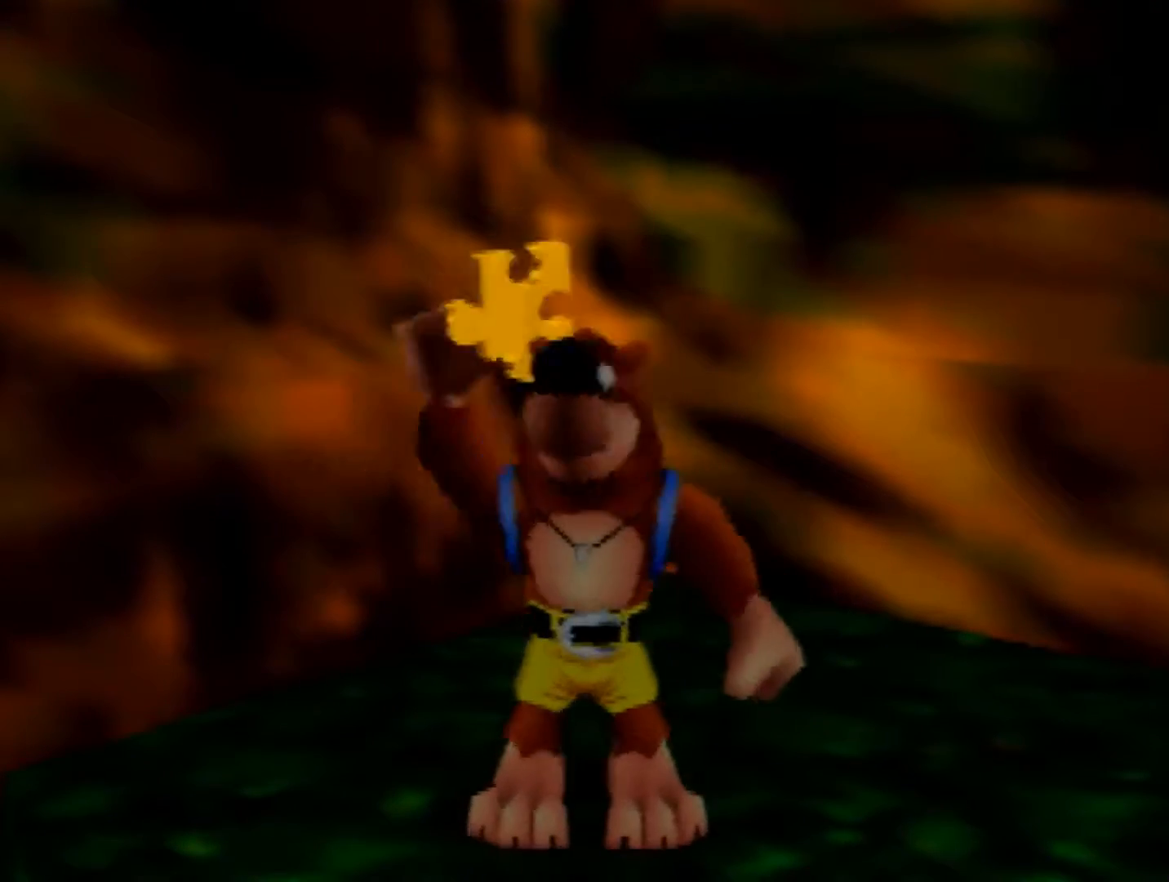
{"buttons": [], "left_stick": "down", "events": [[40, "left_stick", "down"]]}
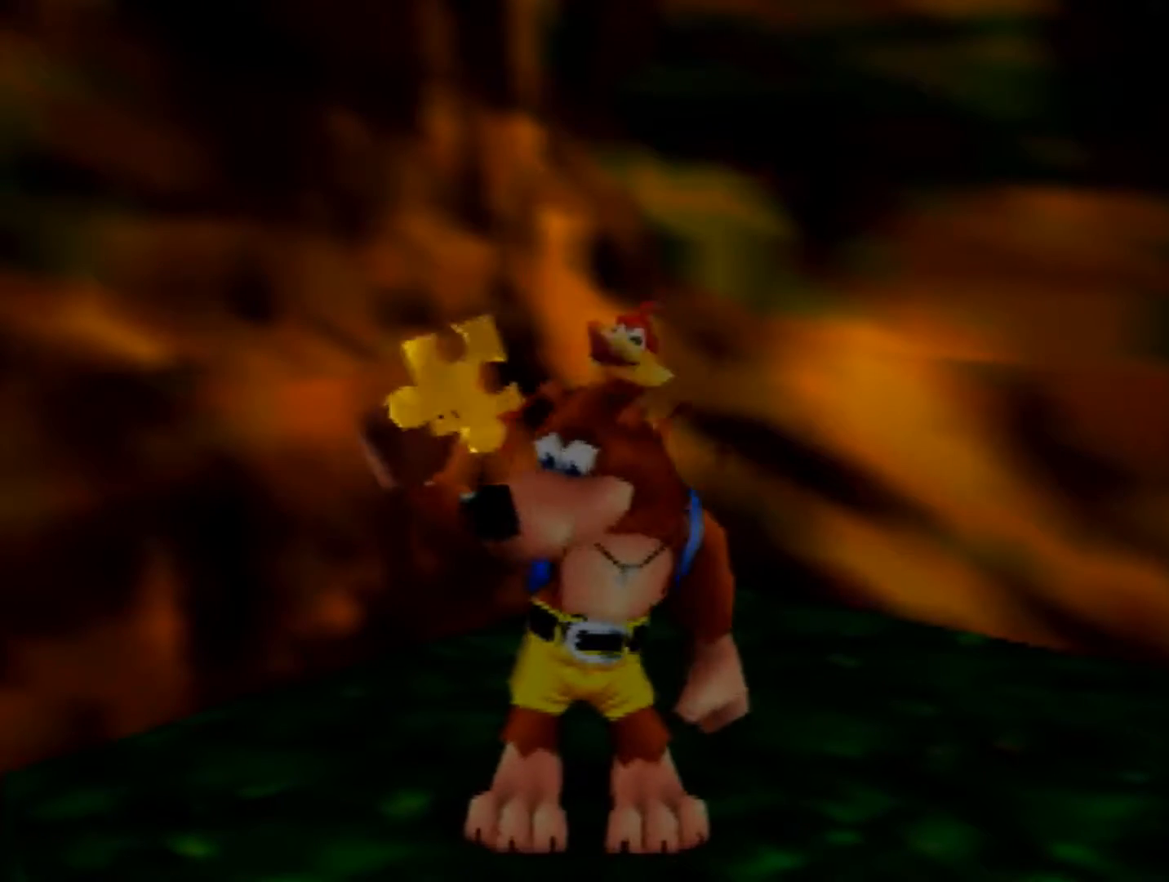
{"buttons": [], "left_stick": "down", "events": []}
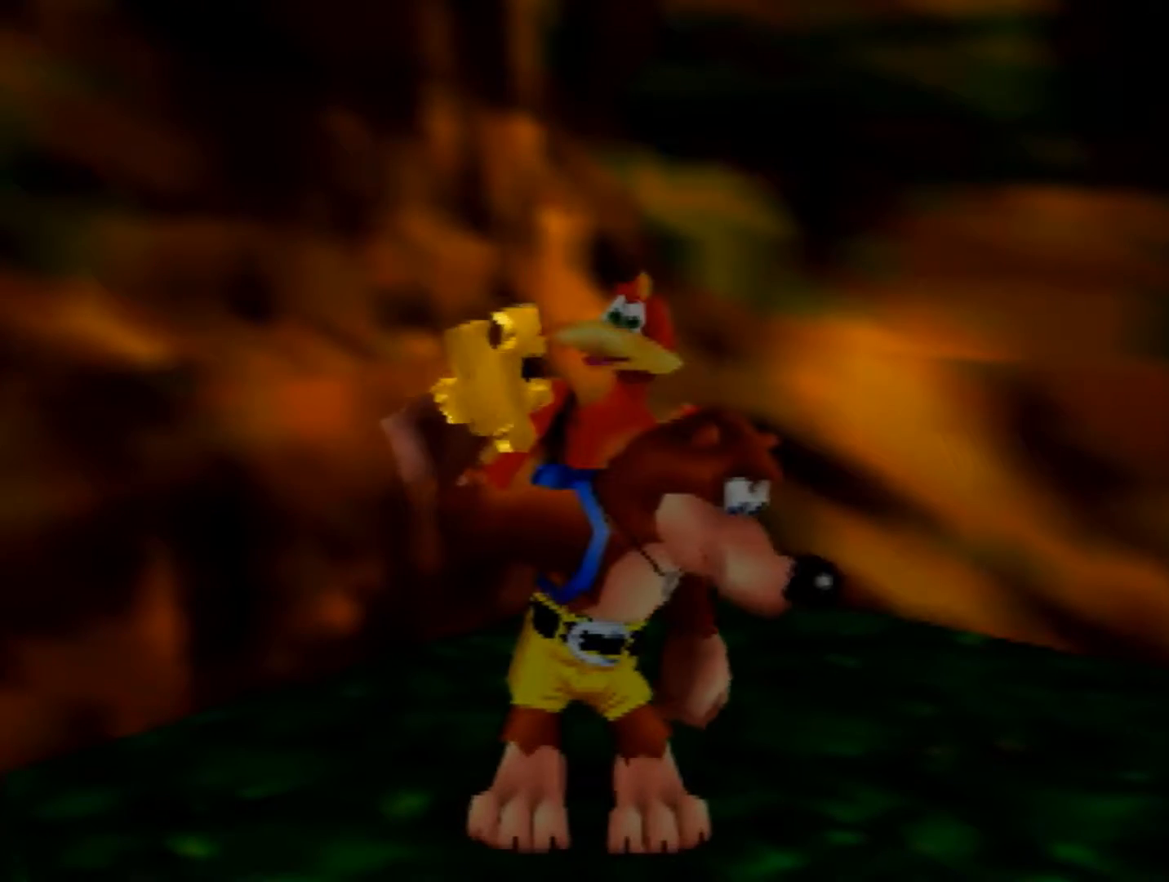
{"buttons": [], "left_stick": "down", "events": []}
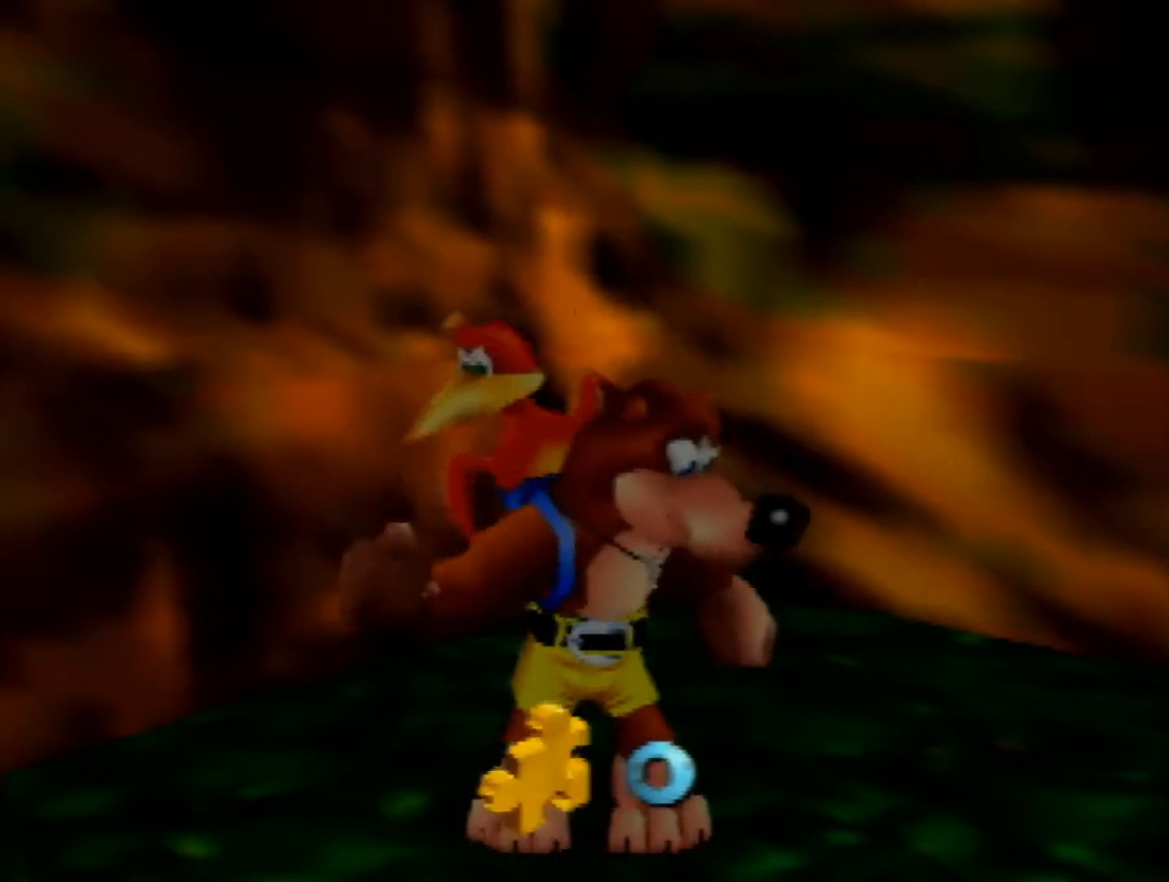
{"buttons": [], "left_stick": "down", "events": []}
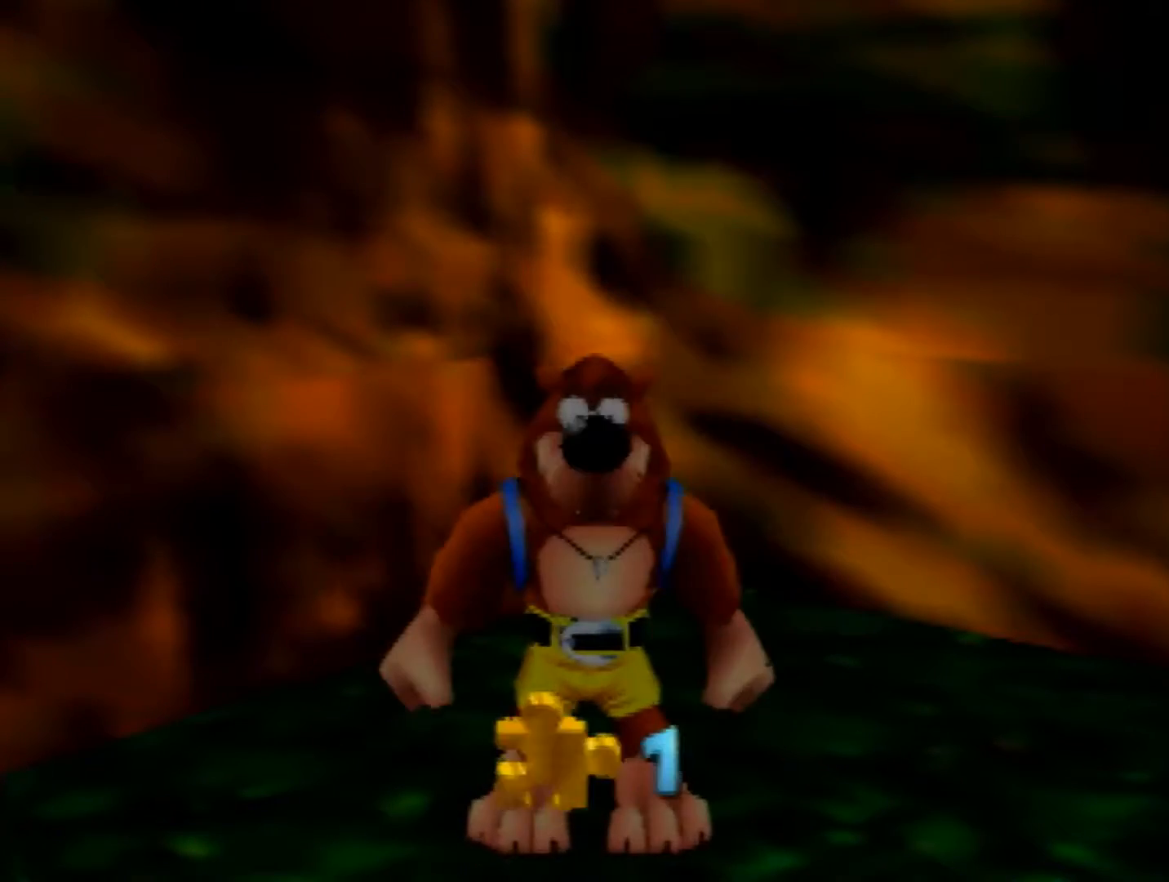
{"buttons": [], "left_stick": "down", "events": [[240, "B", "down"], [320, "B", "up"]]}
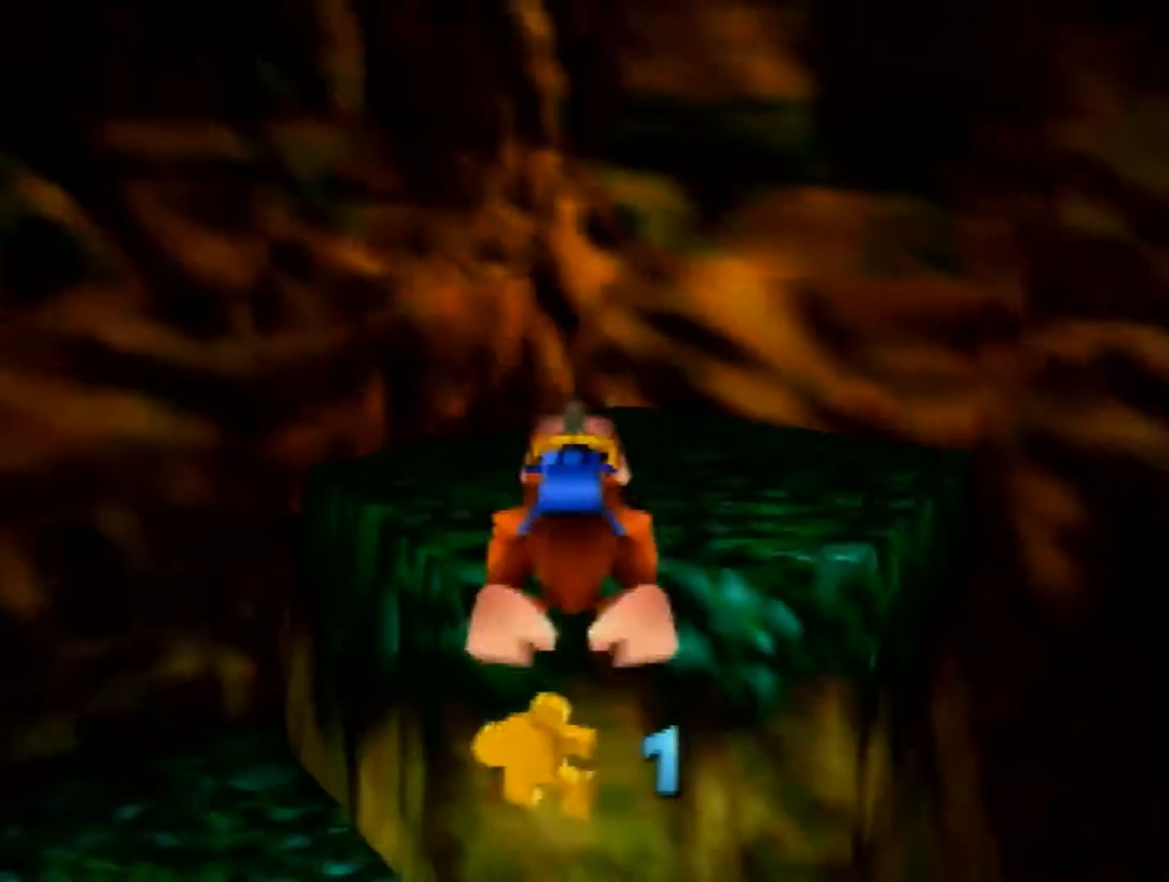
{"buttons": [], "left_stick": "down", "events": []}
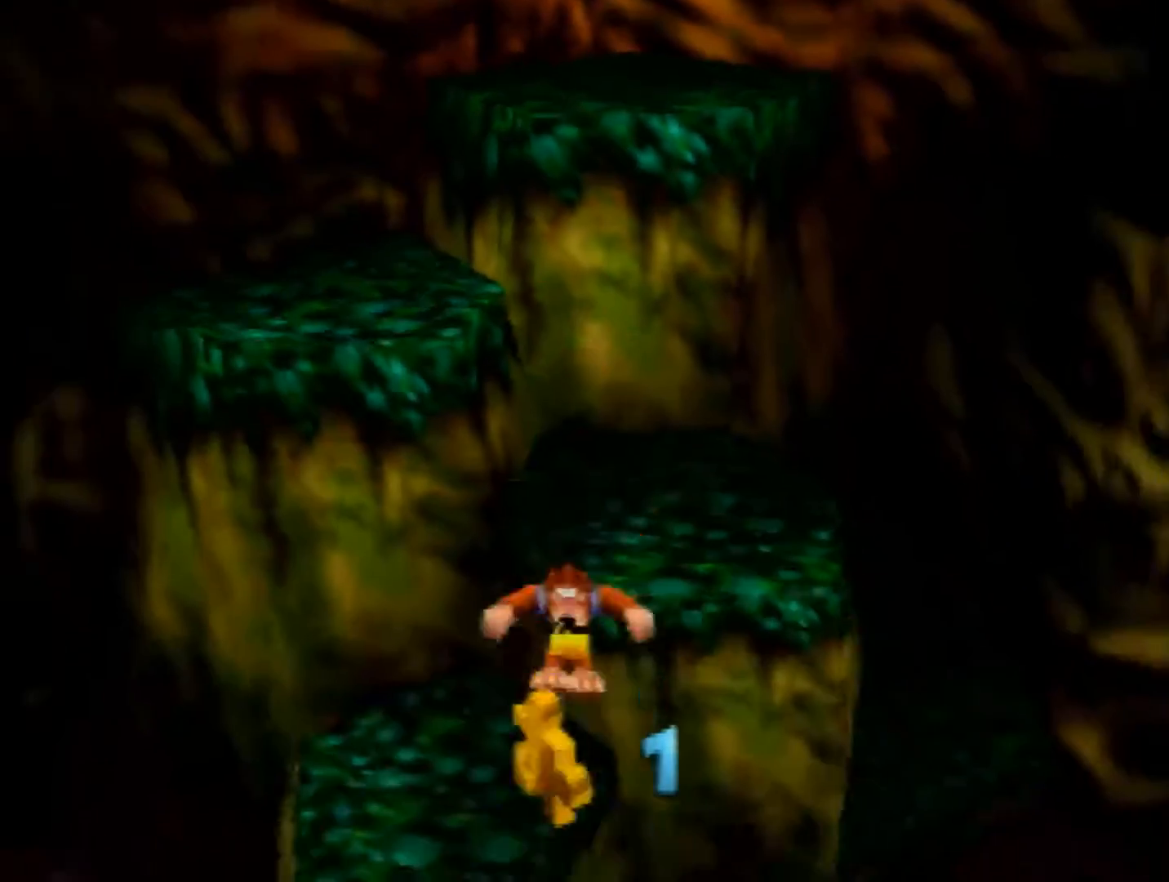
{"buttons": [], "left_stick": "down", "events": [[320, "B", "down"], [440, "B", "up"]]}
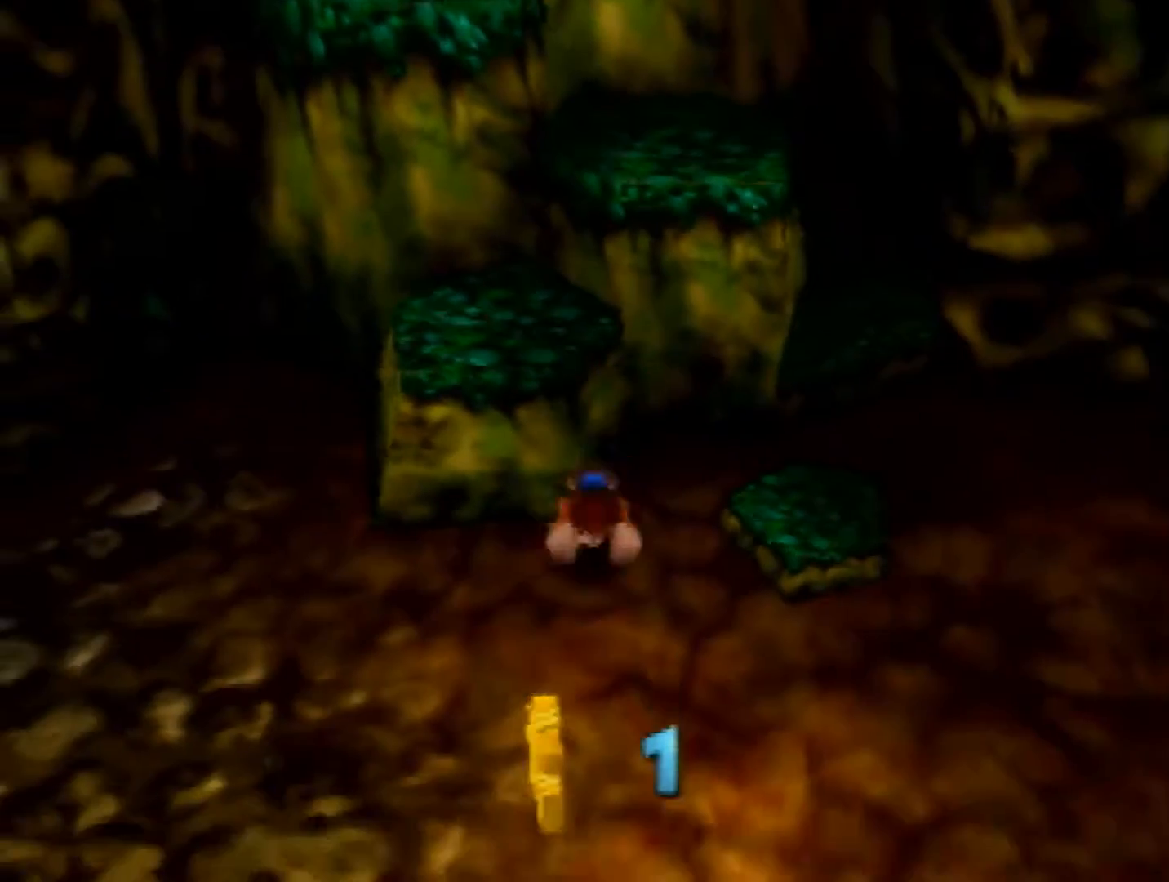
{"buttons": [], "left_stick": "down", "events": []}
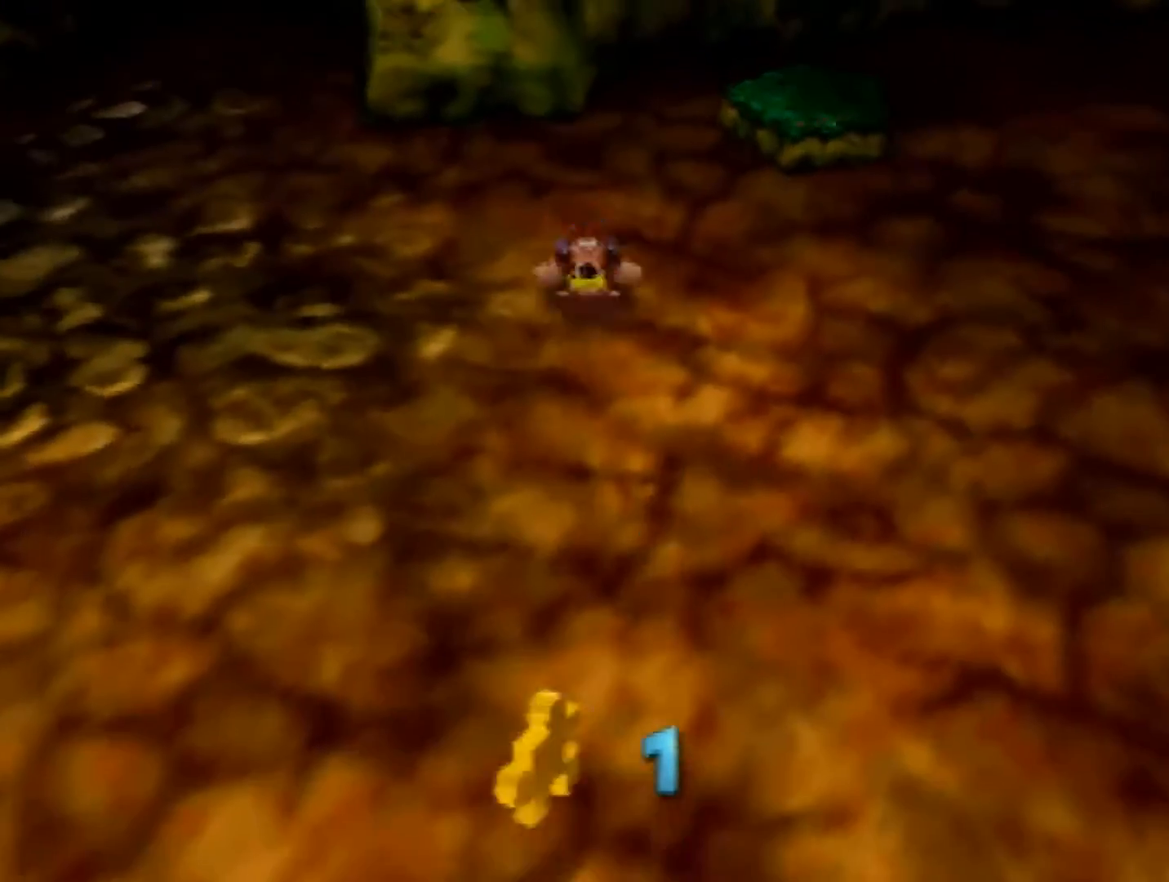
{"buttons": ["B"], "left_stick": "down", "events": [[80, "A", "down"], [120, "A", "up"], [160, "A", "down"], [240, "A", "up"], [480, "B", "down"]]}
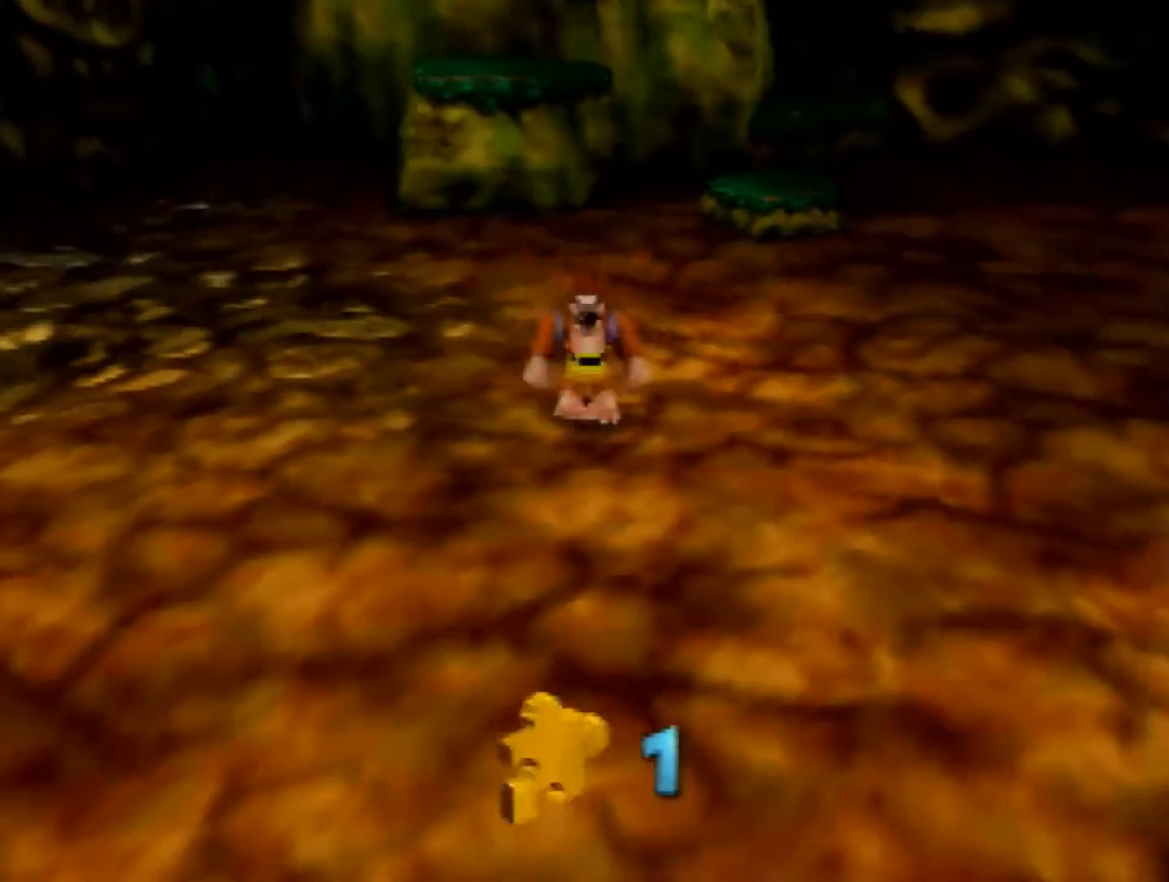
{"buttons": [], "left_stick": "down", "events": [[40, "B", "up"], [80, "B", "down"], [160, "B", "up"]]}
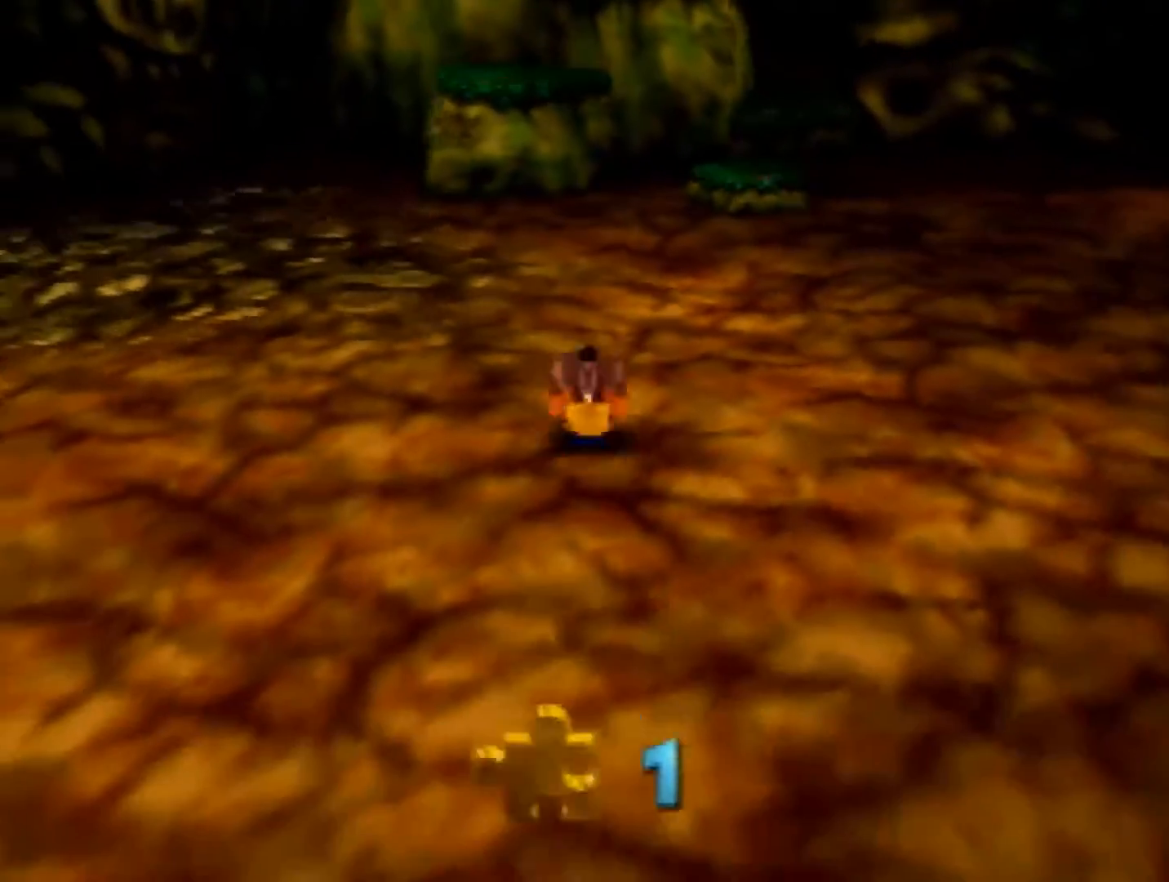
{"buttons": ["B"], "left_stick": "down", "events": [[120, "A", "down"], [160, "A", "up"], [200, "A", "down"], [480, "A", "up"], [520, "B", "down"]]}
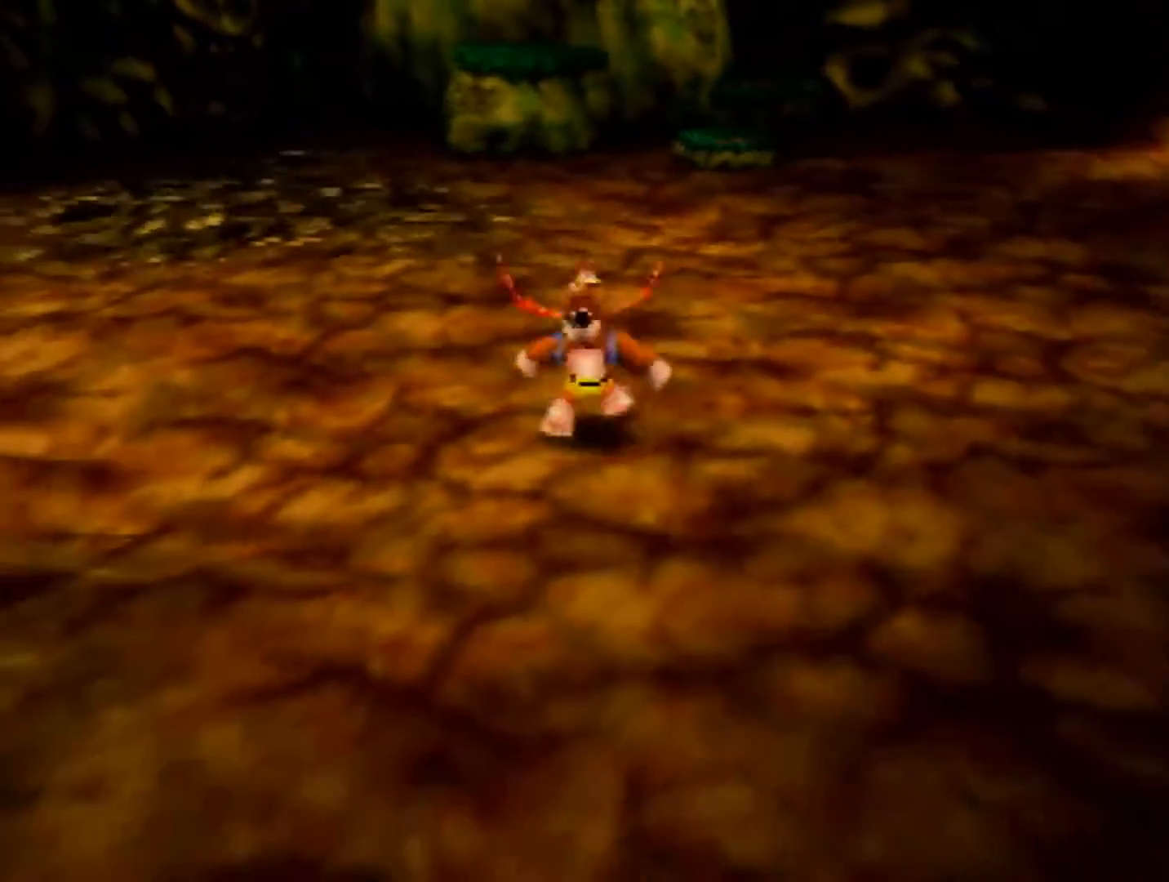
{"buttons": [], "left_stick": "down", "events": [[120, "B", "up"], [160, "B", "down"], [240, "B", "up"]]}
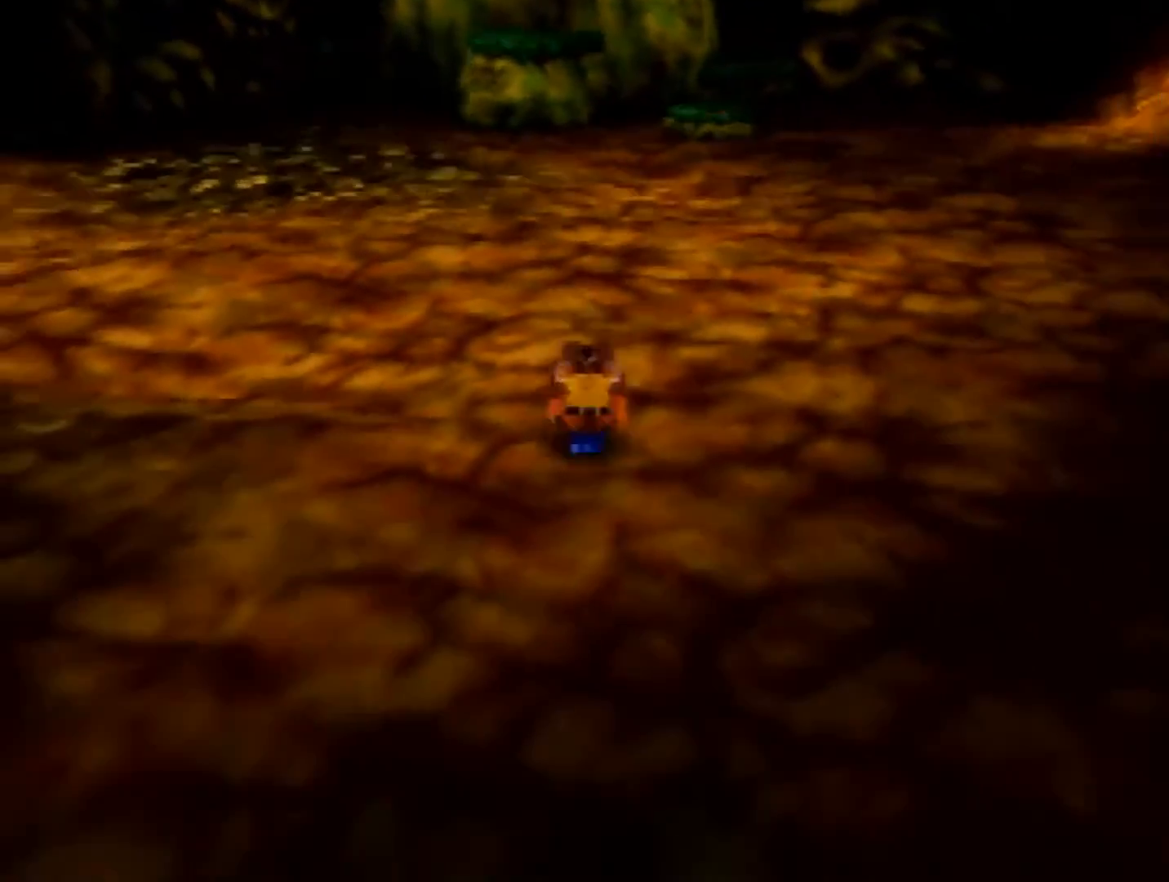
{"buttons": ["A"], "left_stick": "down", "events": [[240, "A", "down"], [280, "A", "up"], [320, "A", "down"]]}